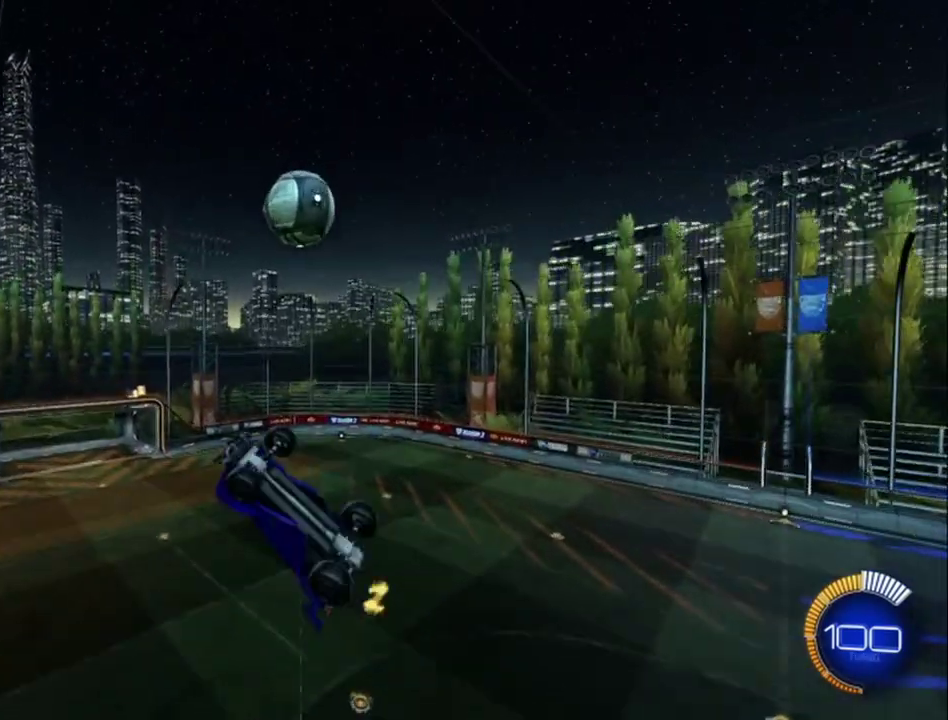
Gameplay with a controller (Xbox layout); each line is a JSON object with the inputs held at the frame after it. "events" lists button and stick changes between this image and that frame as [ms after this image, input, new state], when the widget could be followed in between. Not read: R3 right_stick.
{"buttons": ["B", "L1", "R2"], "left_stick": "up", "events": [[42, "left_stick", "down-left"], [167, "left_stick", "down-right"], [292, "left_stick", "down-left"], [333, "B", "down"], [458, "left_stick", "up"]]}
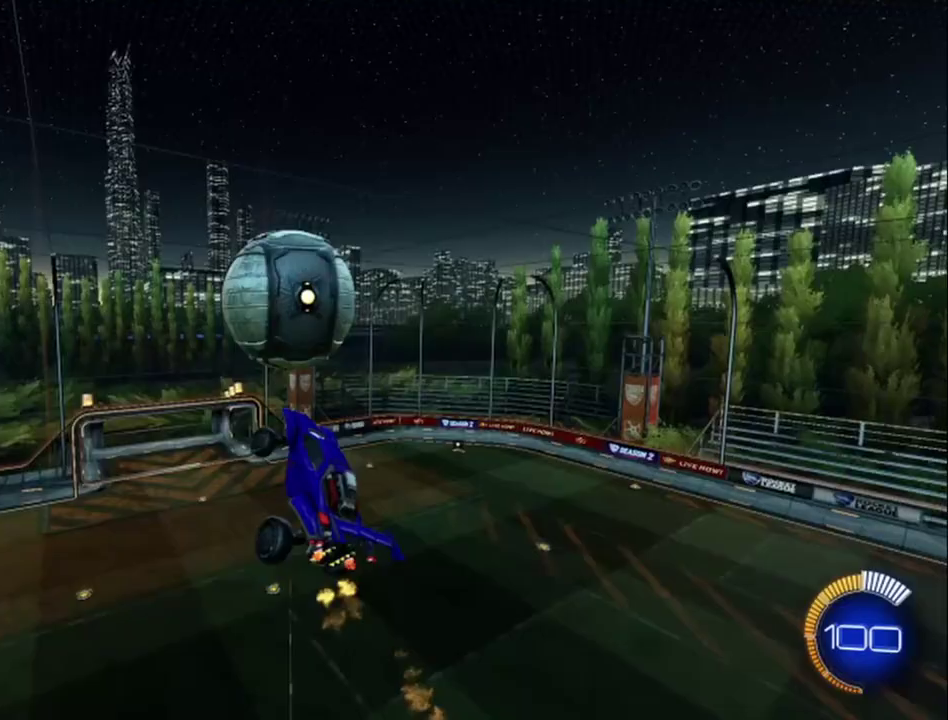
{"buttons": ["R2"], "left_stick": "up", "events": [[42, "B", "up"], [42, "L1", "up"], [125, "B", "down"], [125, "left_stick", "up-left"], [292, "B", "up"], [292, "left_stick", "left"], [458, "left_stick", "up"]]}
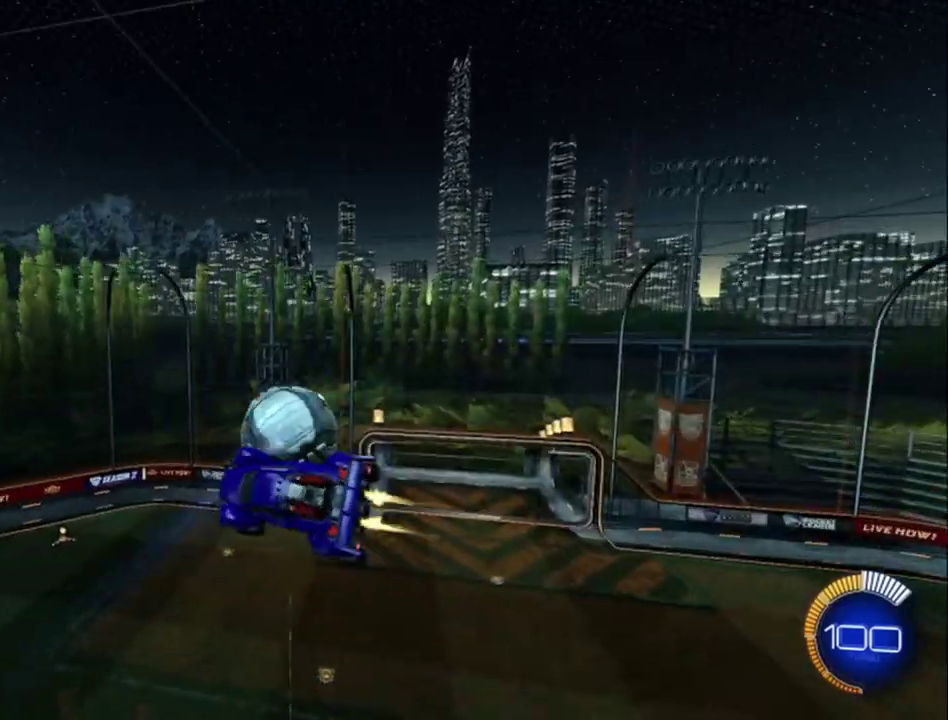
{"buttons": ["B", "R2"], "left_stick": "down-right", "events": [[42, "B", "down"], [125, "left_stick", "center"], [292, "left_stick", "down"], [500, "left_stick", "down-right"]]}
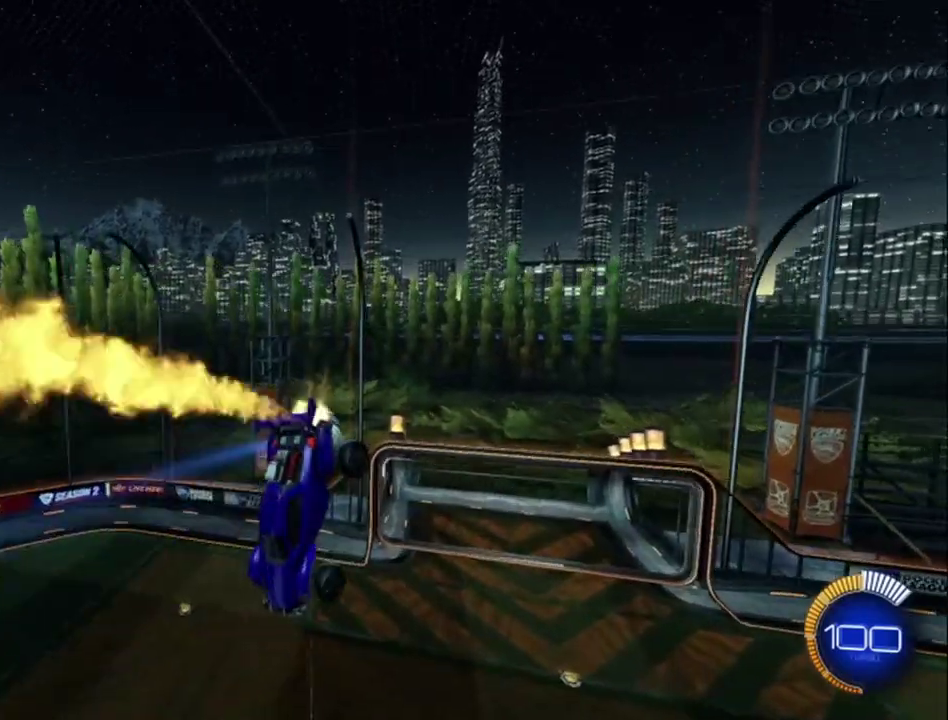
{"buttons": ["SELECT"], "left_stick": "center", "events": [[208, "B", "up"], [292, "left_stick", "right"], [375, "left_stick", "center"], [458, "R2", "up"], [458, "SELECT", "down"]]}
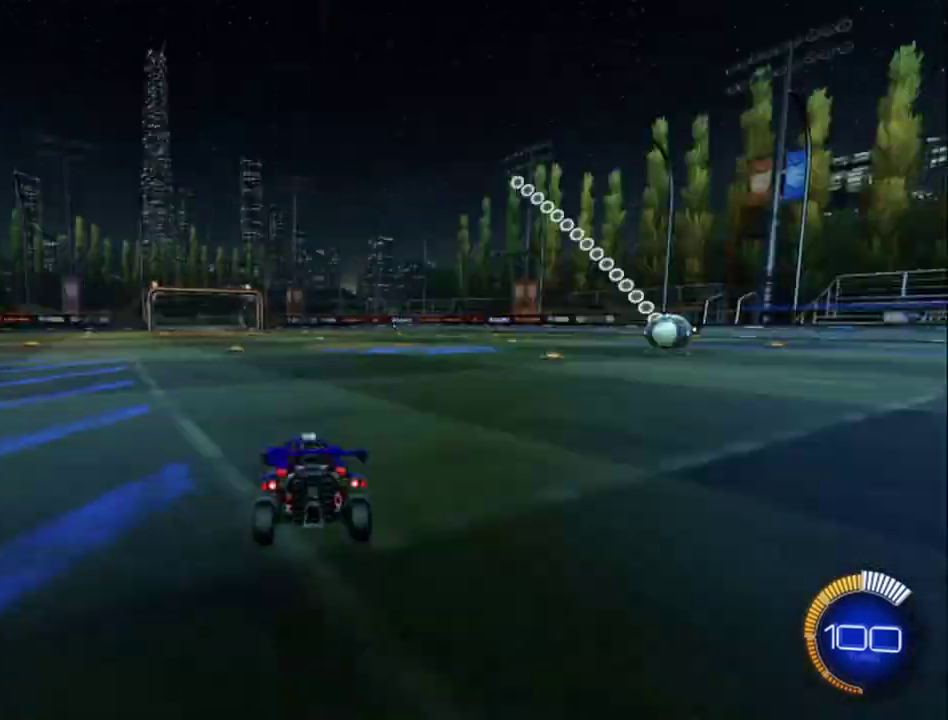
{"buttons": ["A", "B", "R2"], "left_stick": "center", "events": [[83, "B", "down"], [83, "R2", "down"], [125, "SELECT", "up"], [292, "A", "down"], [292, "left_stick", "down"], [458, "left_stick", "center"]]}
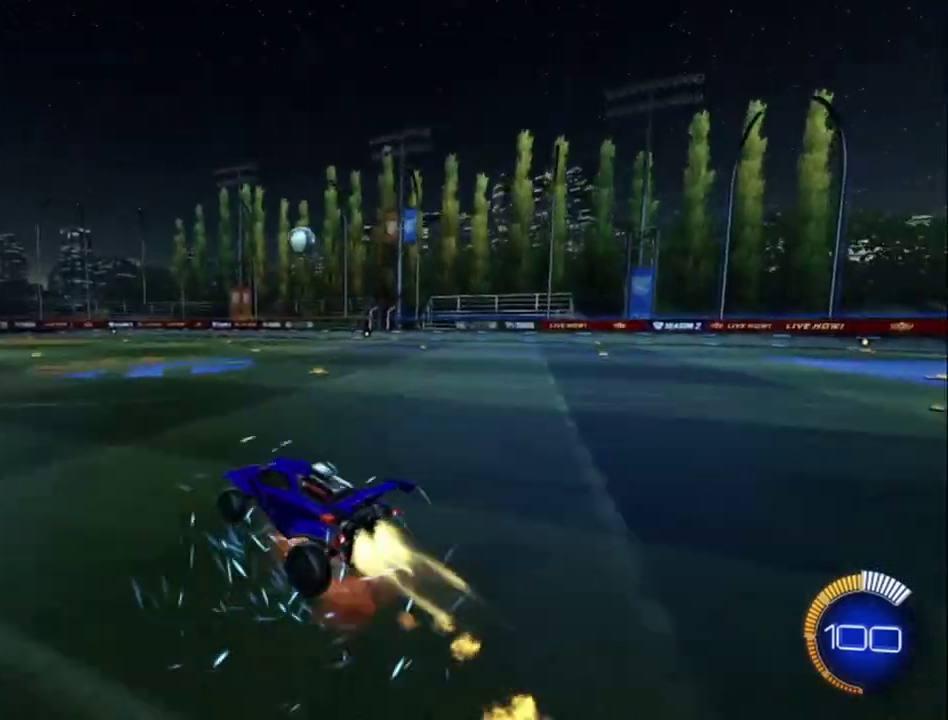
{"buttons": ["B", "L1", "R2"], "left_stick": "right", "events": [[42, "left_stick", "down"], [125, "A", "up"], [208, "L1", "down"], [208, "left_stick", "down-right"], [292, "left_stick", "right"]]}
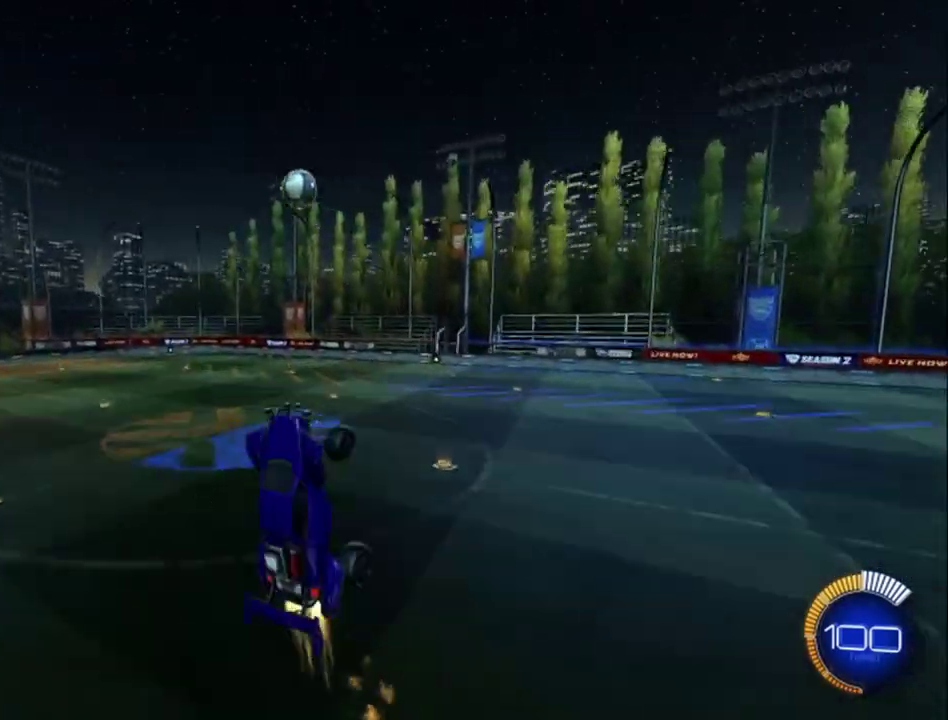
{"buttons": ["L1", "R2"], "left_stick": "right", "events": [[292, "left_stick", "down"], [500, "B", "up"], [500, "left_stick", "right"]]}
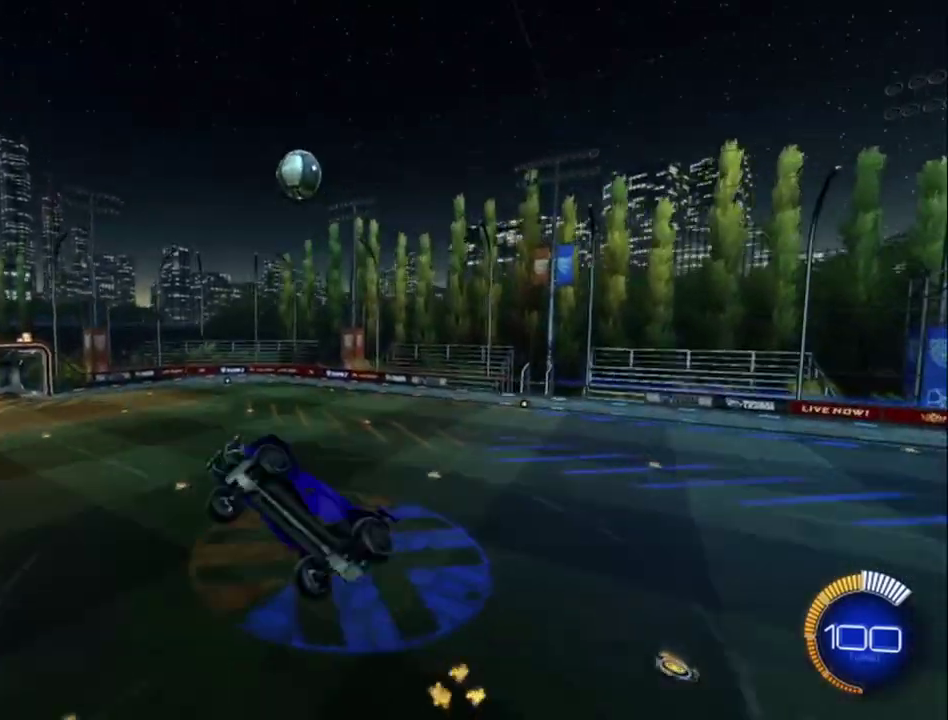
{"buttons": ["B", "L1", "R2"], "left_stick": "down", "events": [[167, "B", "down"], [375, "B", "up"], [375, "left_stick", "up-right"], [458, "B", "down"], [500, "left_stick", "down"]]}
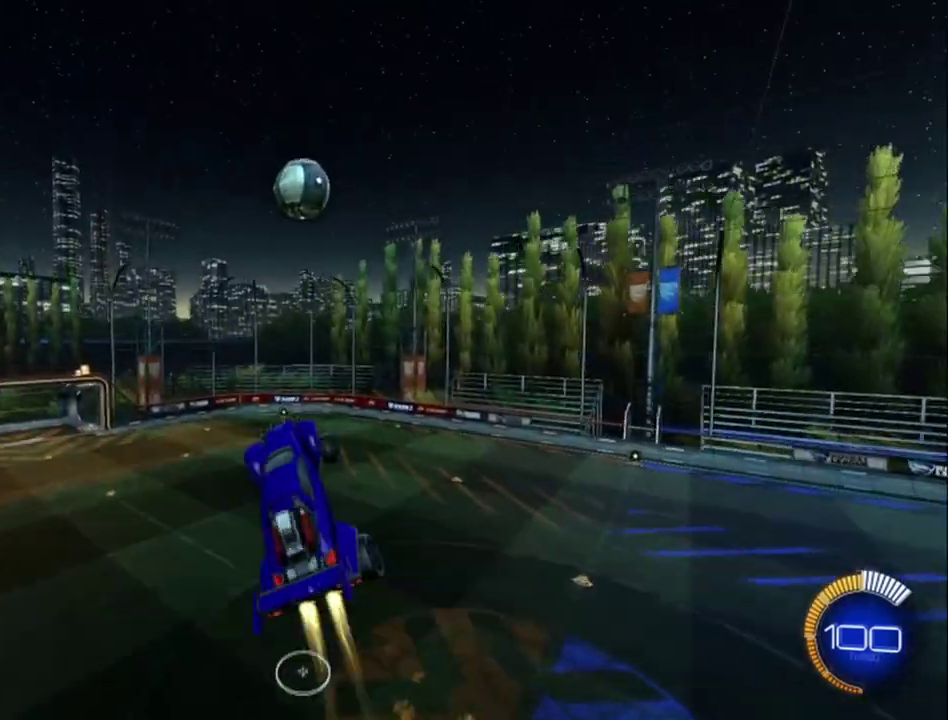
{"buttons": ["L1"], "left_stick": "down-right", "events": [[125, "B", "up"], [125, "left_stick", "down-left"], [208, "B", "down"], [292, "left_stick", "down"], [333, "B", "up"], [458, "R2", "up"], [458, "left_stick", "down-right"]]}
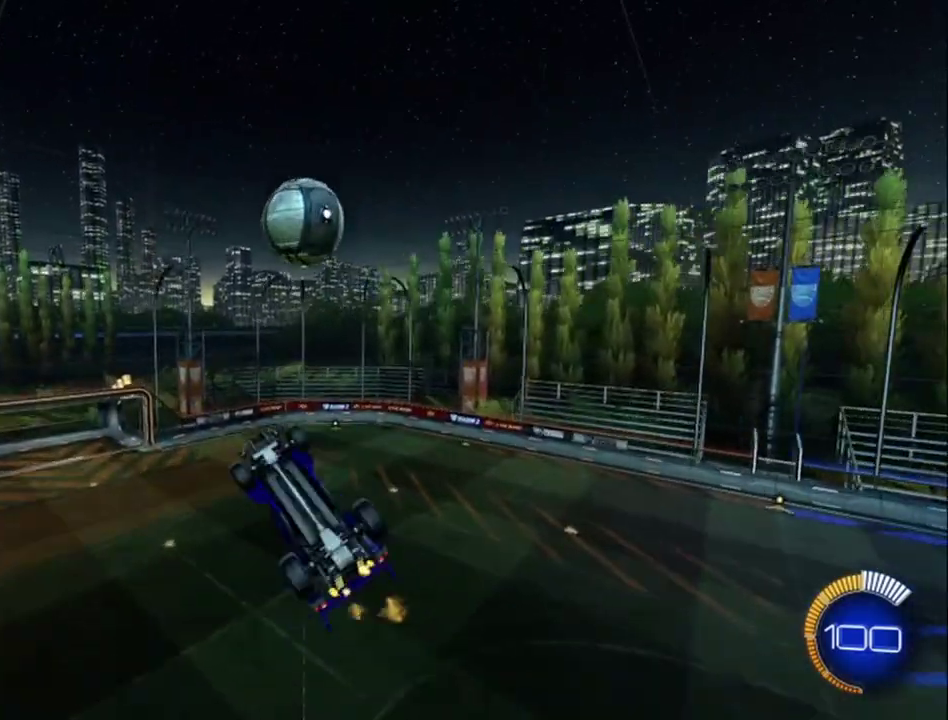
{"buttons": ["B", "L1"], "left_stick": "down-right", "events": [[42, "left_stick", "right"], [292, "B", "down"], [292, "left_stick", "up-right"], [458, "left_stick", "down-right"]]}
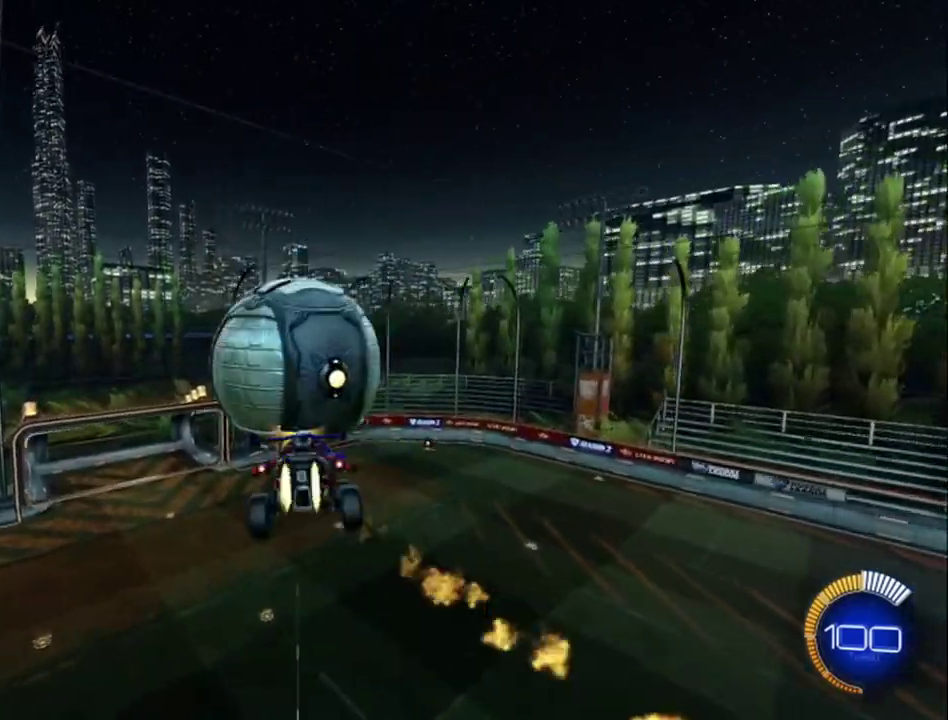
{"buttons": ["B"], "left_stick": "up", "events": [[167, "B", "up"], [208, "left_stick", "right"], [292, "left_stick", "up-right"], [333, "B", "down"], [375, "L1", "up"], [417, "left_stick", "up"]]}
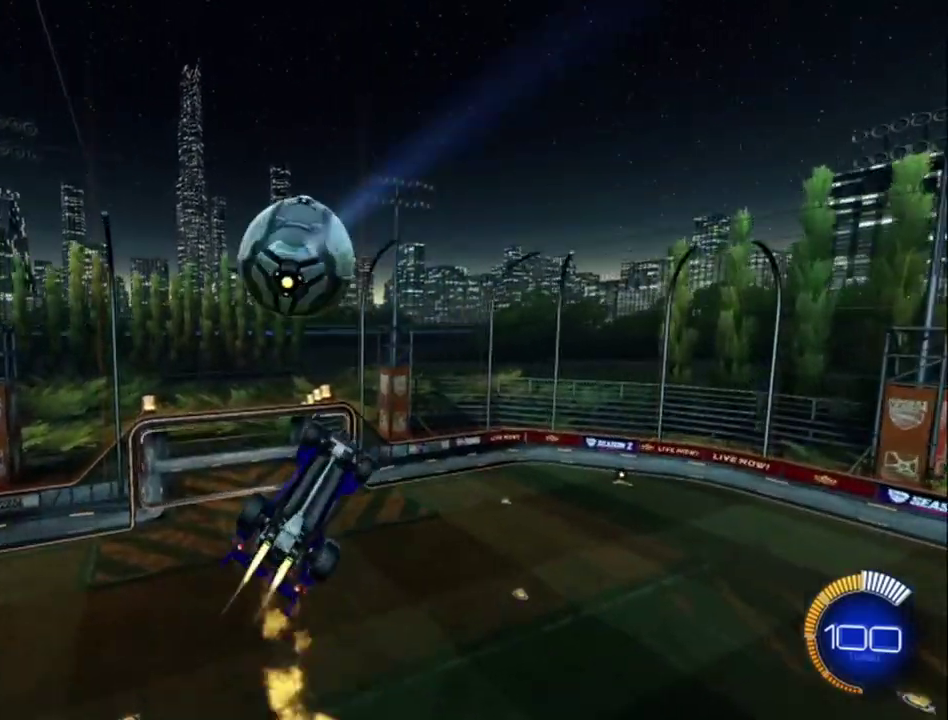
{"buttons": ["B"], "left_stick": "up-left", "events": [[125, "left_stick", "center"], [250, "left_stick", "right"], [417, "left_stick", "up-left"]]}
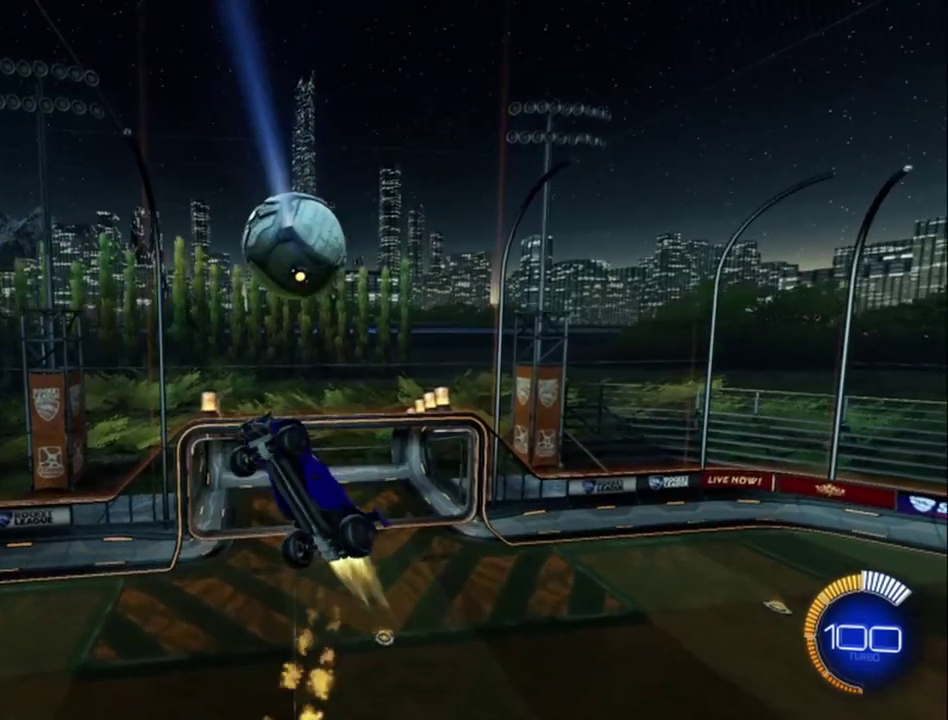
{"buttons": ["B"], "left_stick": "down", "events": [[83, "left_stick", "left"], [208, "left_stick", "up-left"], [417, "left_stick", "down"]]}
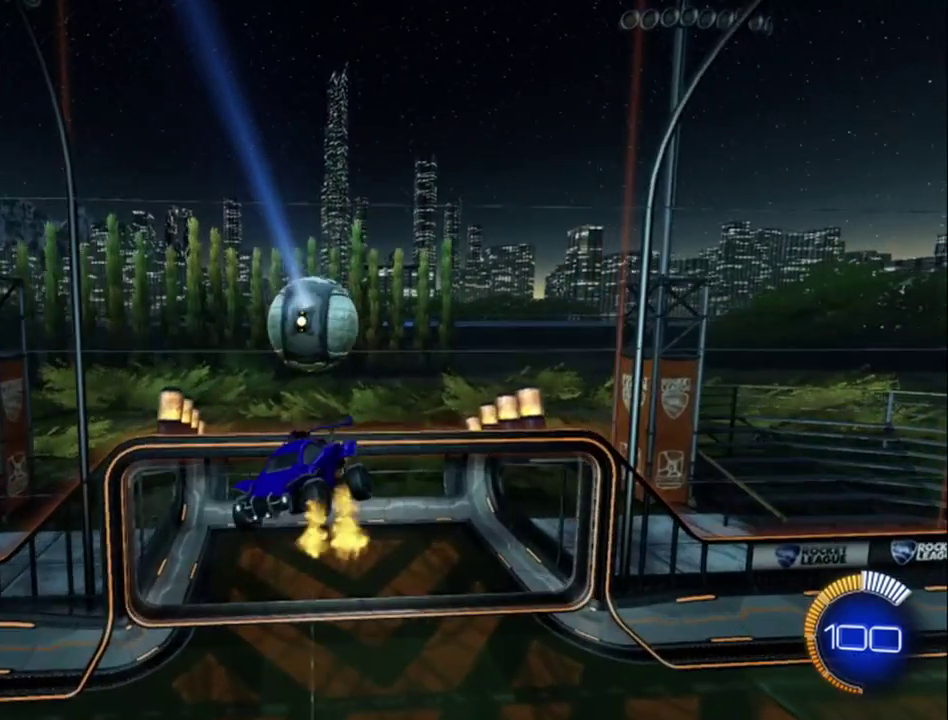
{"buttons": ["L3"], "left_stick": "down", "events": [[458, "B", "up"], [458, "L3", "down"]]}
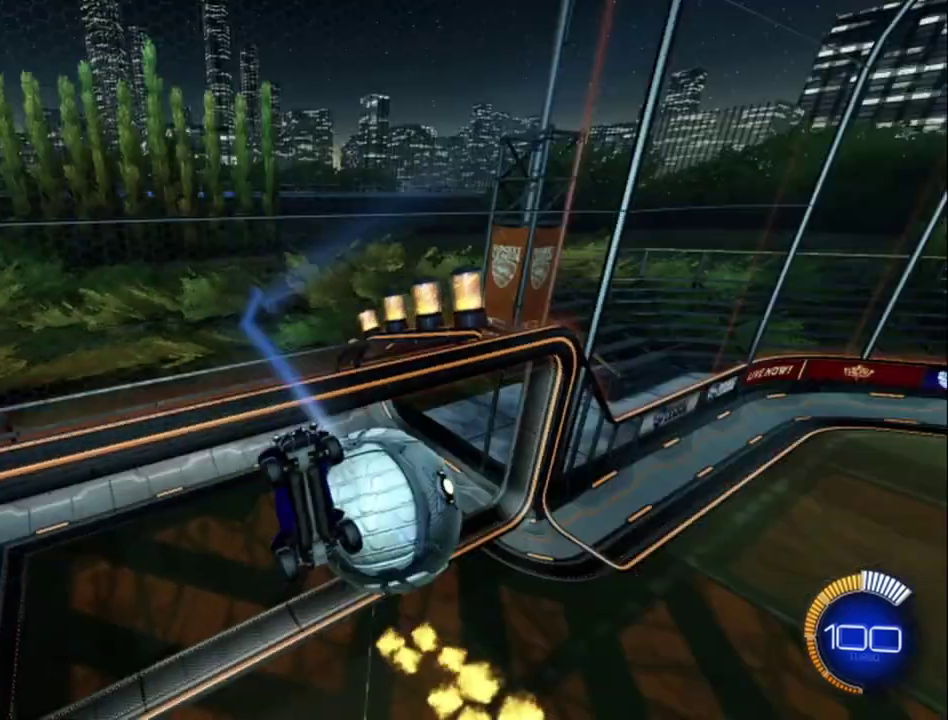
{"buttons": [], "left_stick": "center", "events": [[83, "L3", "up"], [125, "left_stick", "center"], [292, "SELECT", "down"], [417, "SELECT", "up"]]}
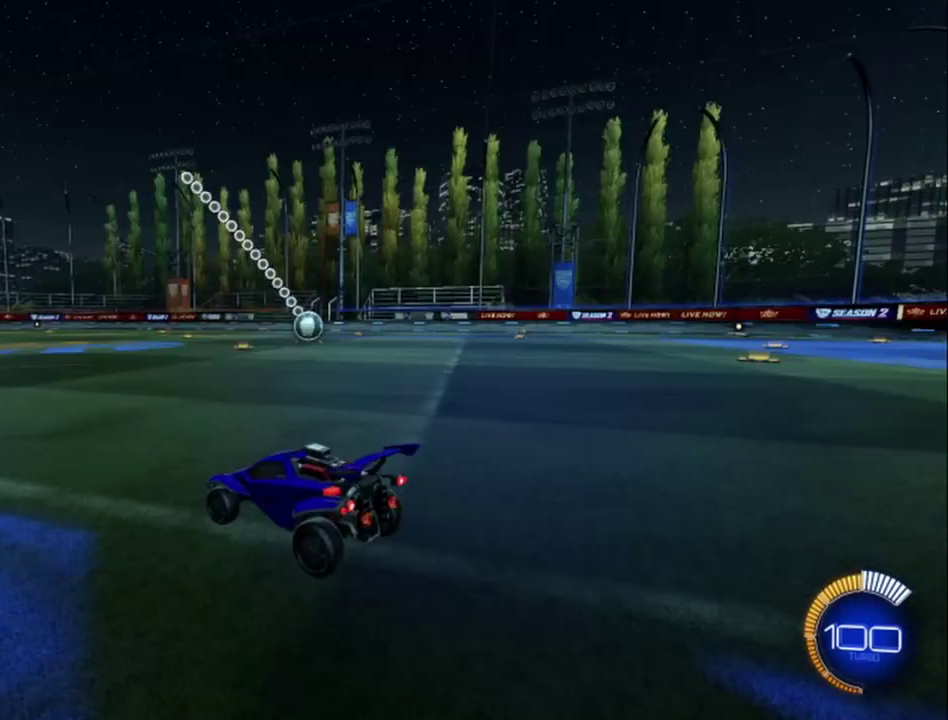
{"buttons": [], "left_stick": "center", "events": []}
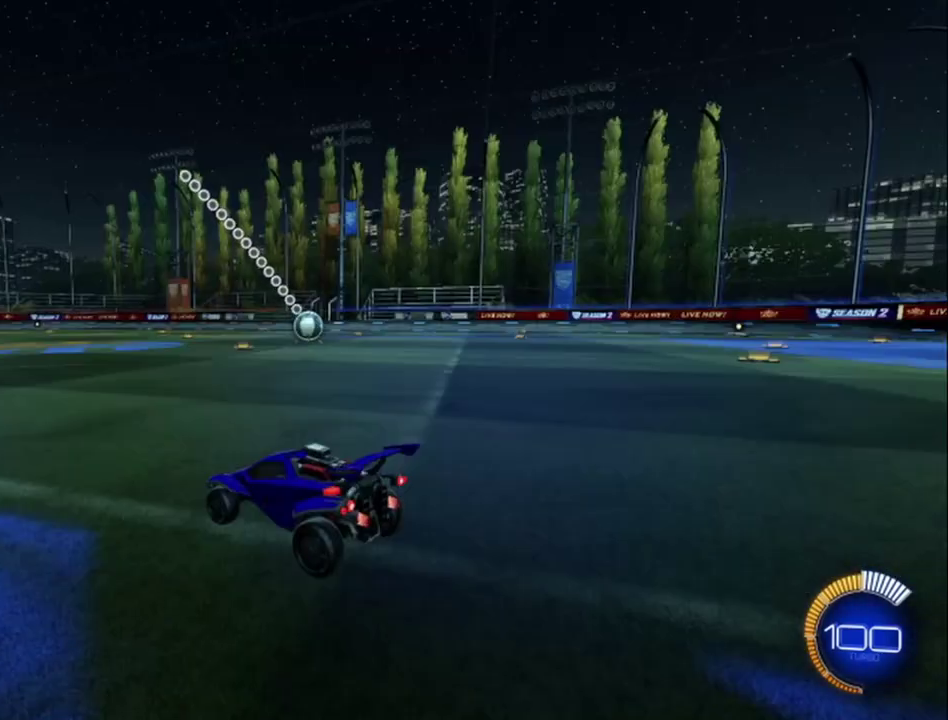
{"buttons": [], "left_stick": "center", "events": []}
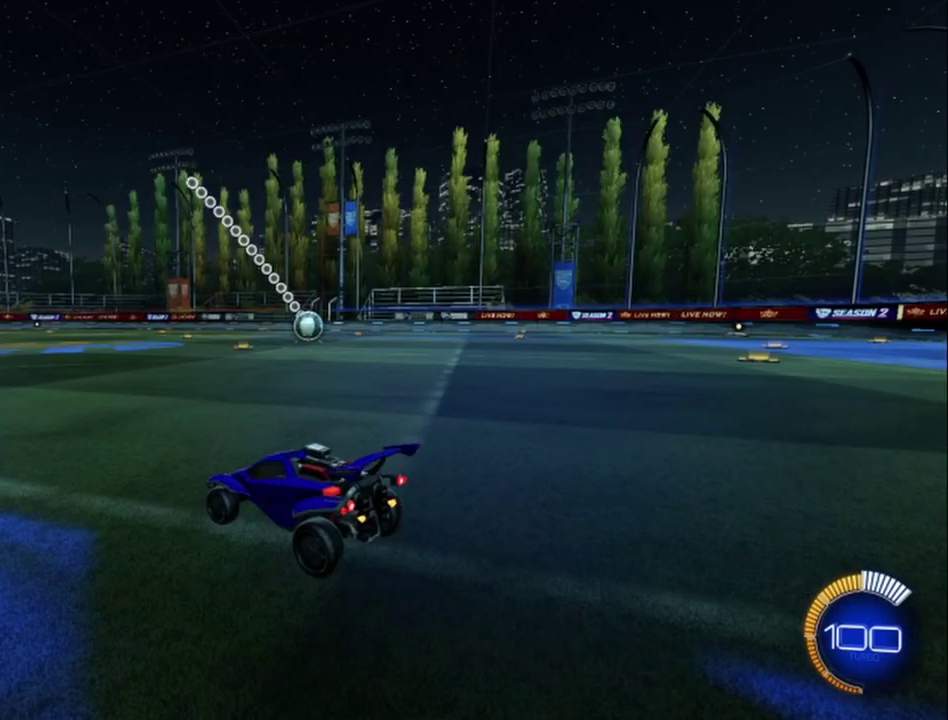
{"buttons": [], "left_stick": "center", "events": []}
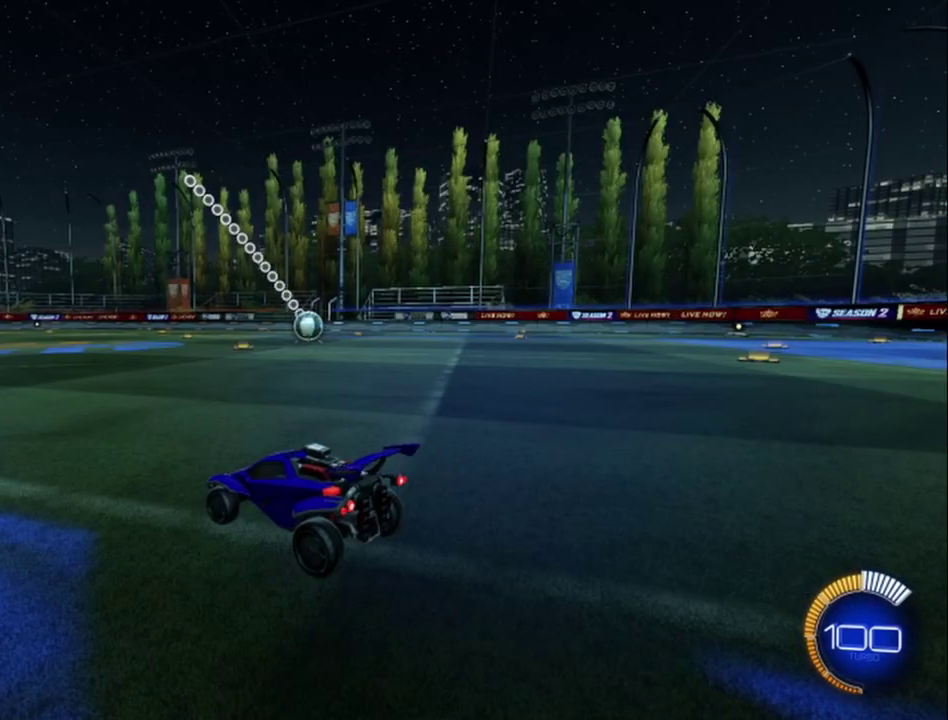
{"buttons": [], "left_stick": "center", "events": []}
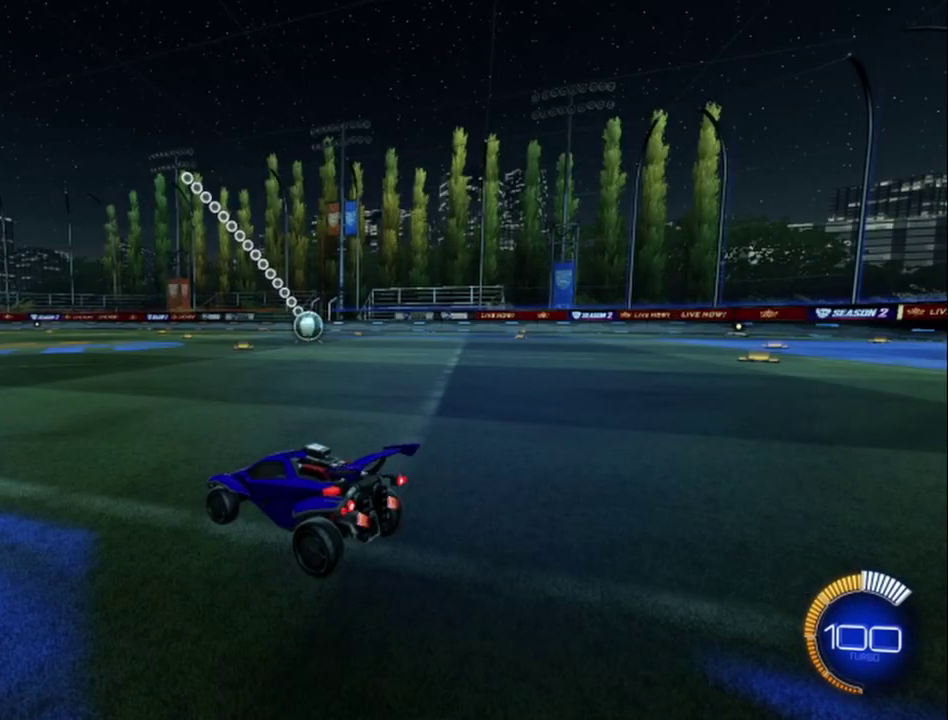
{"buttons": [], "left_stick": "center", "events": []}
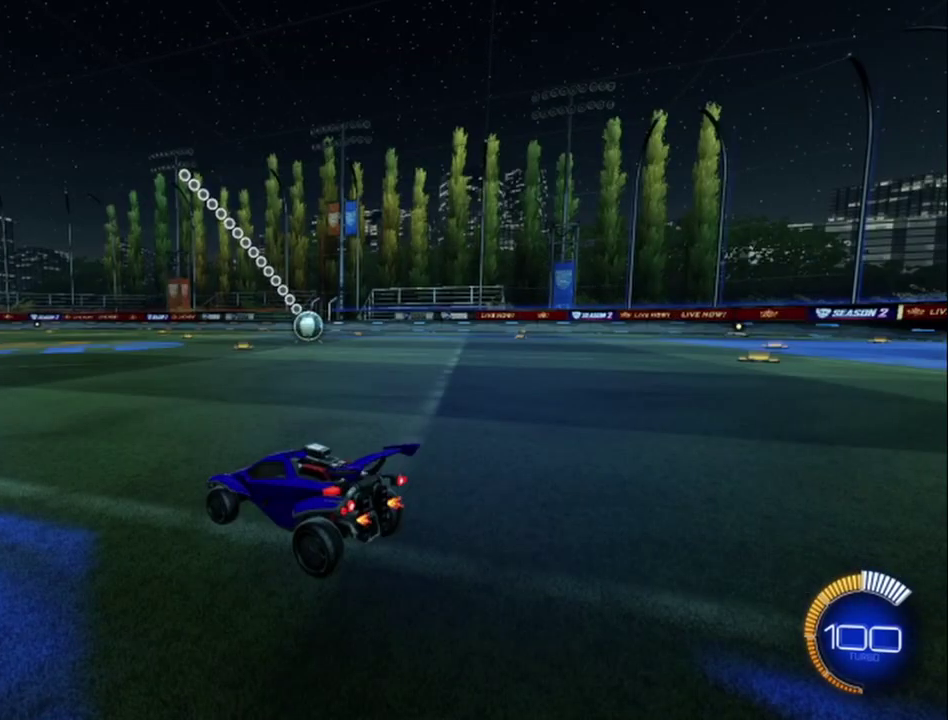
{"buttons": [], "left_stick": "center", "events": []}